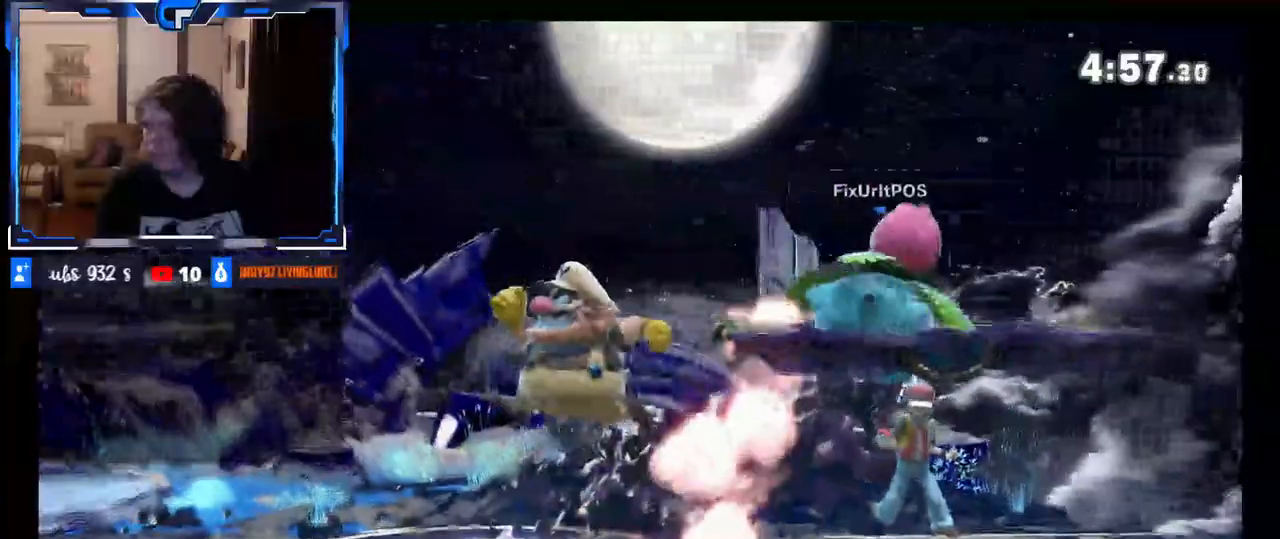
Gameplay with a controller (Nintendo layout); each line is a JSON object with the inputs held at the frame after it. "events" lists button and stick changes between this image and that frame as [ms after this image, input, new state], when the widget could be followed in between. Not read: L3 R3.
{"buttons": [], "left_stick": "left", "right_stick": "center", "events": [[17, "left_stick", "down"], [67, "left_stick", "center"], [150, "left_stick", "right"], [217, "X", "down"], [233, "X", "up"], [317, "left_stick", "left"]]}
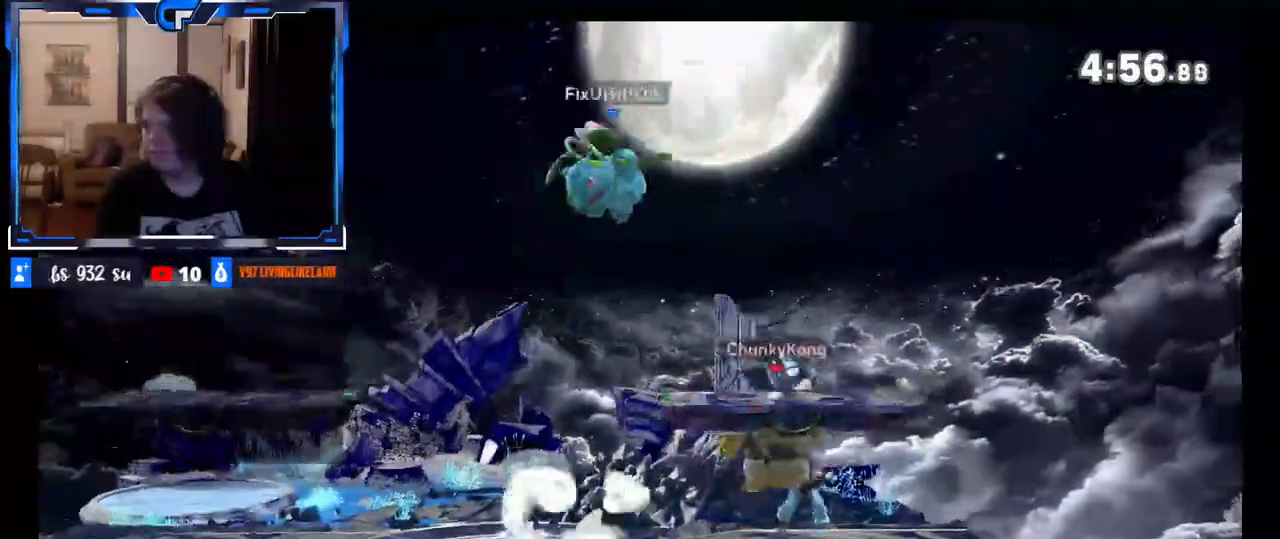
{"buttons": ["R1"], "left_stick": "left", "right_stick": "center", "events": [[50, "left_stick", "down"], [167, "left_stick", "center"], [233, "left_stick", "left"], [467, "R1", "down"]]}
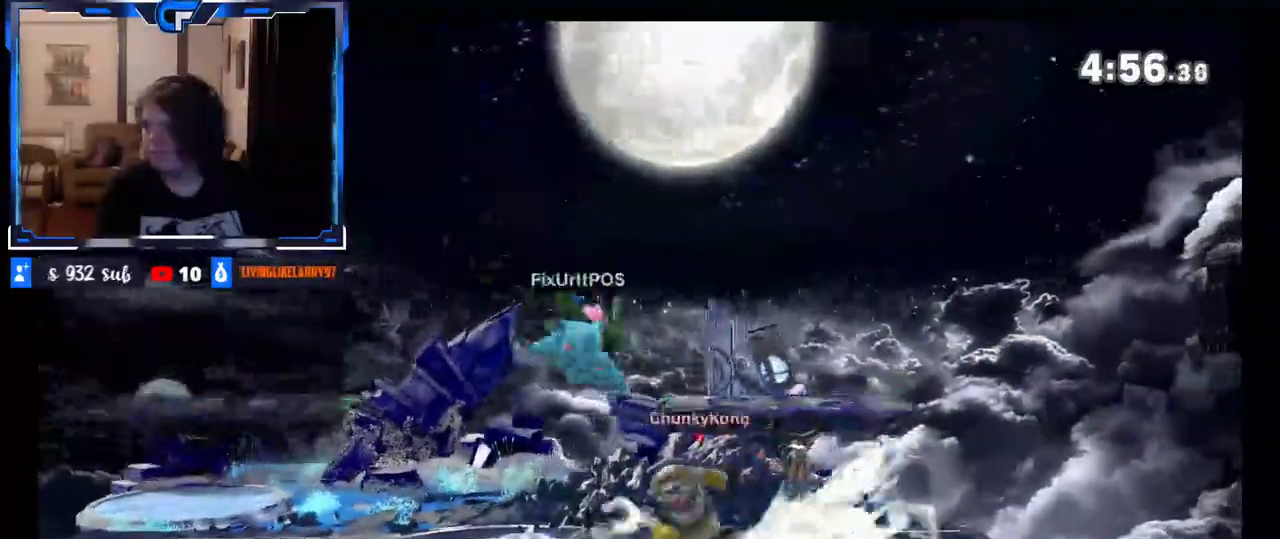
{"buttons": ["A", "X"], "left_stick": "center", "right_stick": "center", "events": [[117, "R1", "up"], [117, "left_stick", "center"], [300, "left_stick", "right"], [350, "left_stick", "center"], [417, "A", "down"], [417, "X", "down"]]}
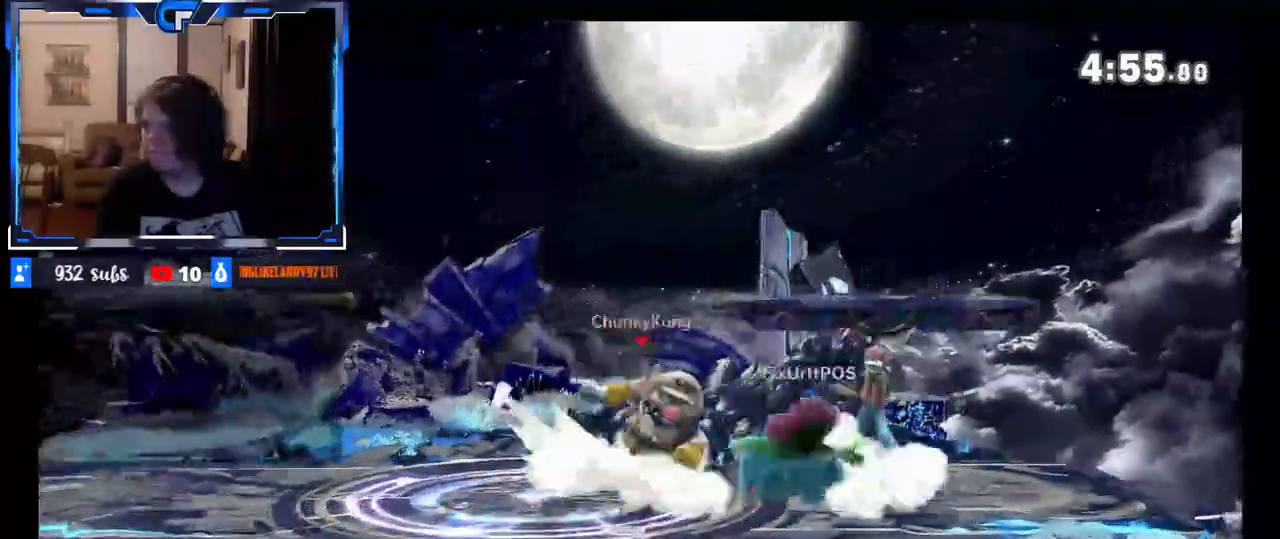
{"buttons": [], "left_stick": "down", "right_stick": "center", "events": [[17, "A", "up"], [17, "left_stick", "right"], [33, "X", "up"], [417, "left_stick", "down"]]}
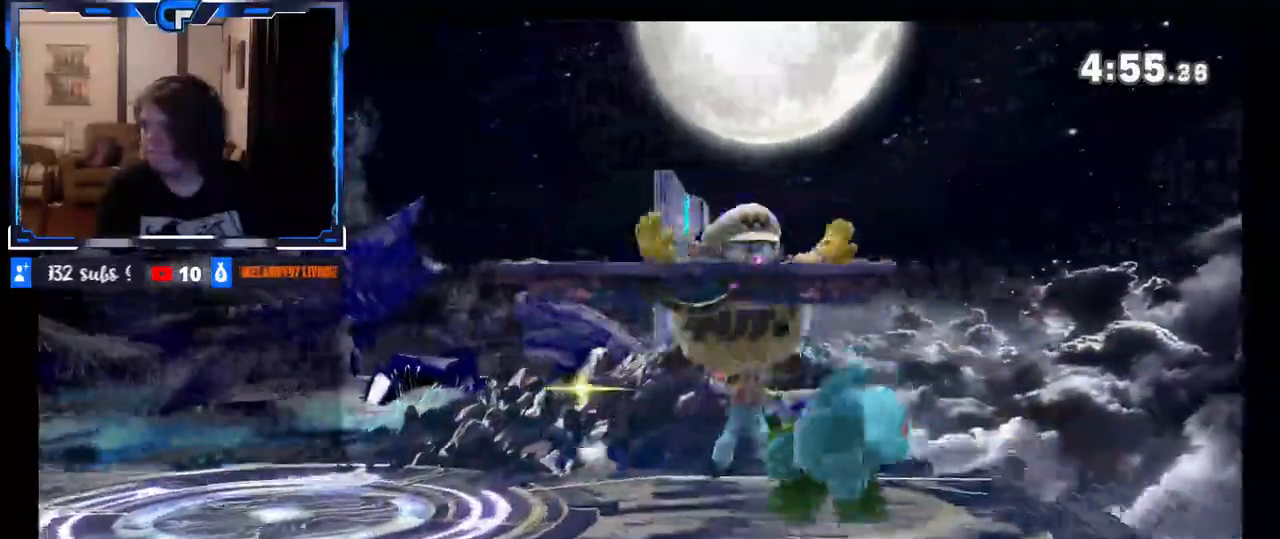
{"buttons": [], "left_stick": "right", "right_stick": "center", "events": [[67, "left_stick", "center"], [233, "left_stick", "right"], [317, "X", "down"], [483, "X", "up"]]}
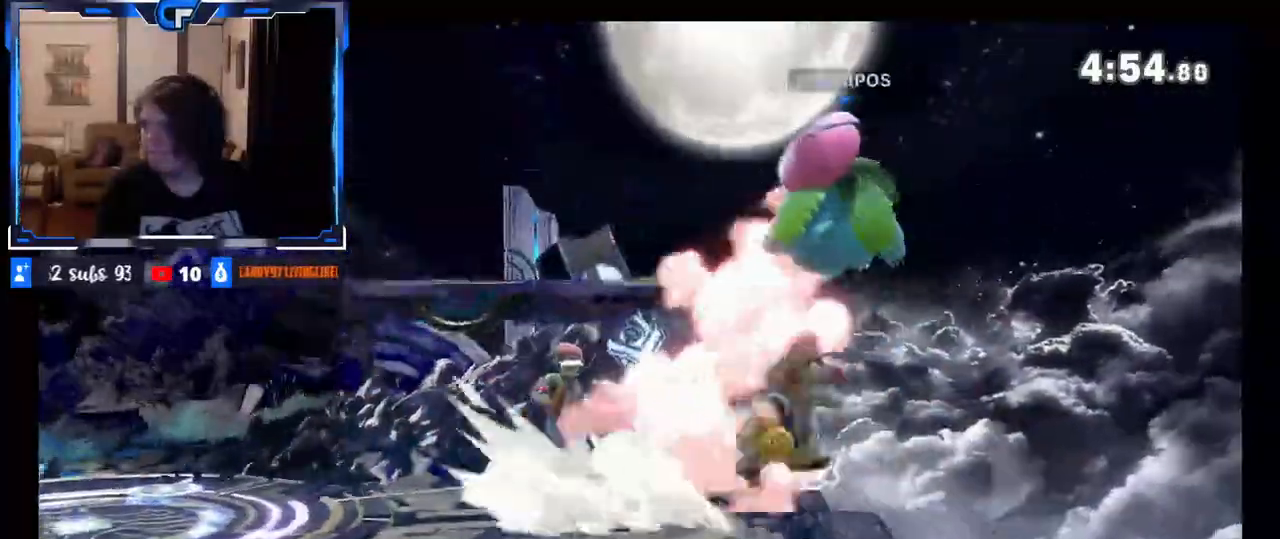
{"buttons": [], "left_stick": "center", "right_stick": "center", "events": [[133, "left_stick", "down"], [183, "X", "down"], [267, "X", "up"], [367, "left_stick", "center"]]}
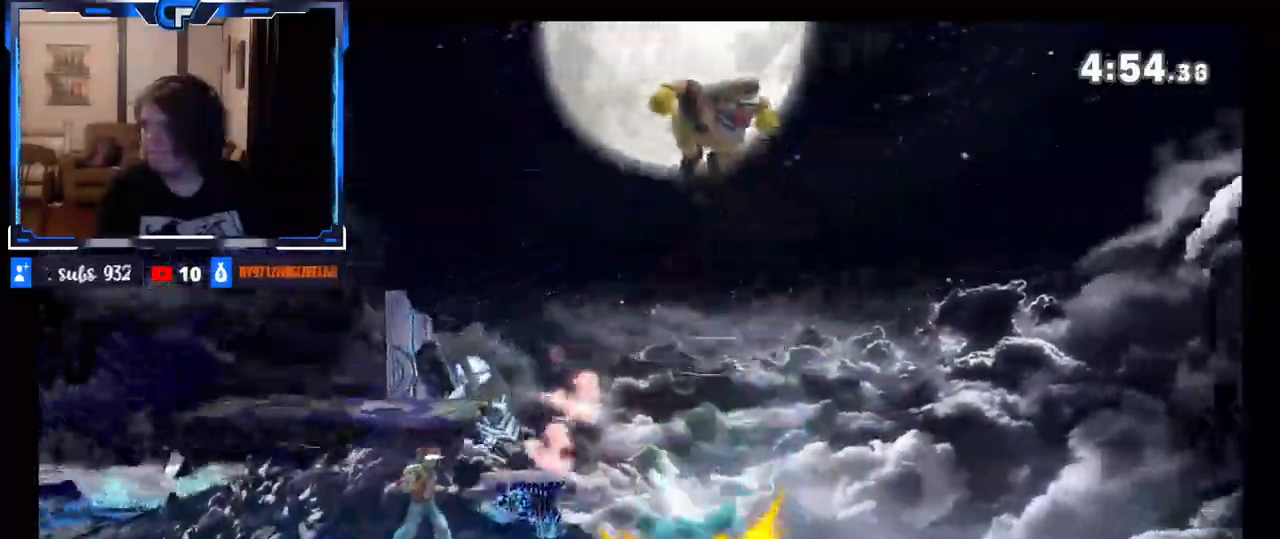
{"buttons": [], "left_stick": "center", "right_stick": "center", "events": [[133, "left_stick", "down"], [300, "left_stick", "left"], [433, "left_stick", "center"]]}
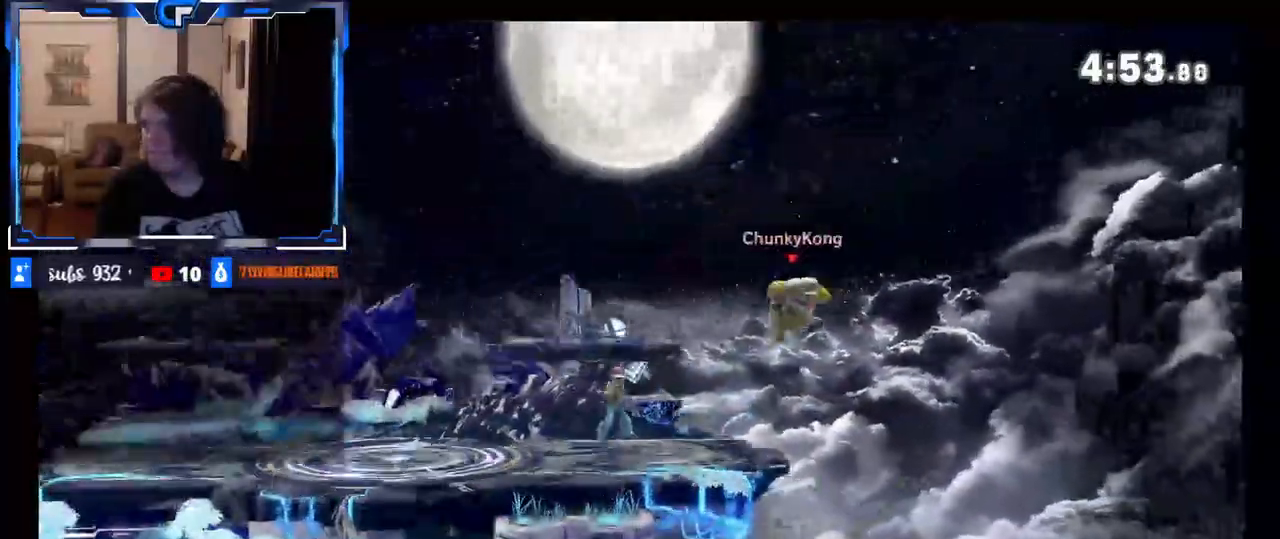
{"buttons": ["B"], "left_stick": "up-left", "right_stick": "center", "events": [[133, "left_stick", "right"], [300, "left_stick", "down"], [400, "left_stick", "up-left"], [433, "B", "down"]]}
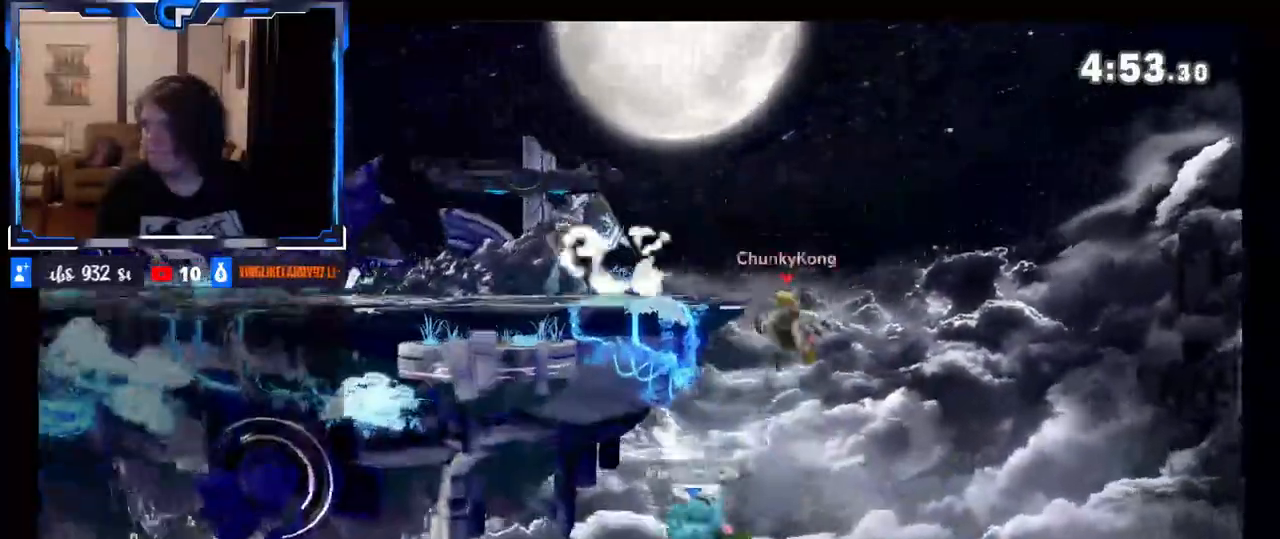
{"buttons": [], "left_stick": "center", "right_stick": "center", "events": [[50, "B", "up"], [67, "left_stick", "left"], [467, "left_stick", "center"]]}
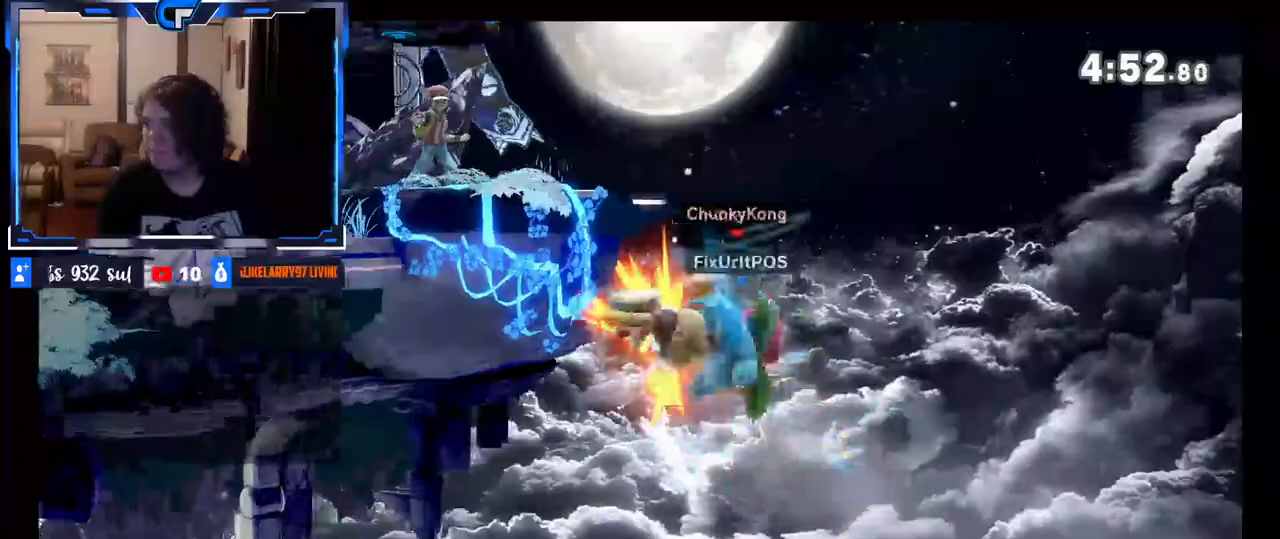
{"buttons": [], "left_stick": "left", "right_stick": "center", "events": [[183, "left_stick", "right"], [367, "left_stick", "down"], [500, "left_stick", "left"]]}
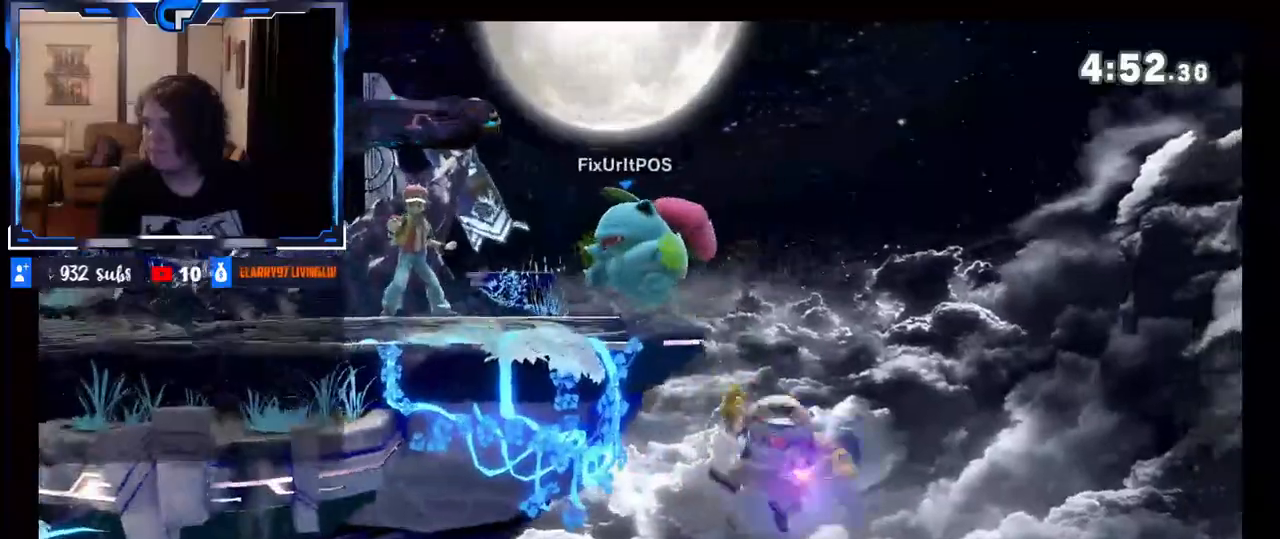
{"buttons": [], "left_stick": "left", "right_stick": "center", "events": [[17, "X", "down"], [283, "X", "up"]]}
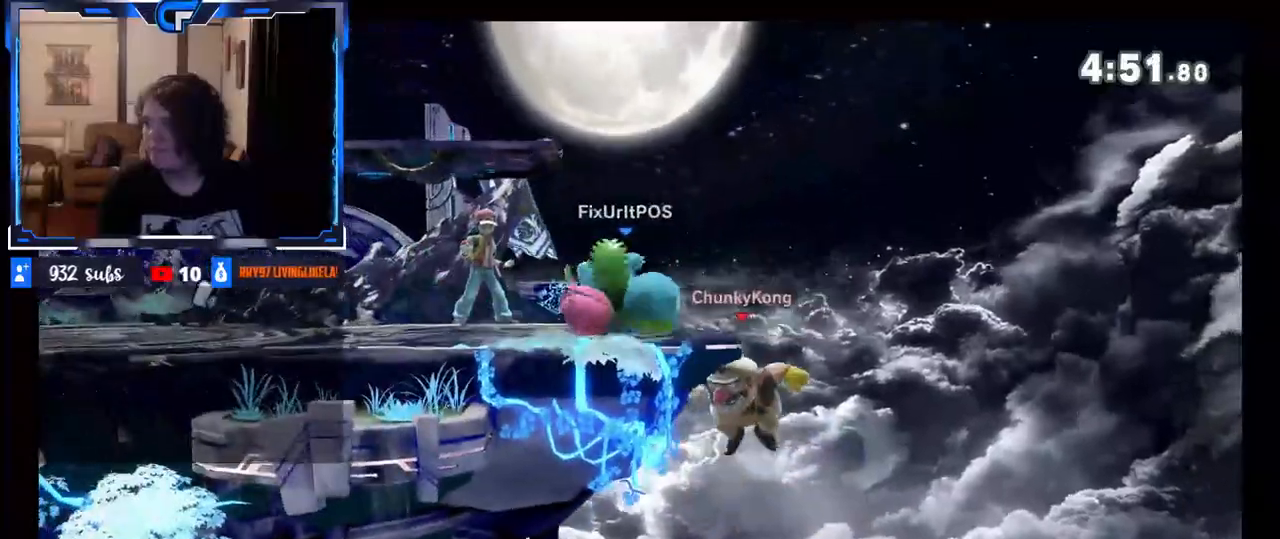
{"buttons": [], "left_stick": "left", "right_stick": "center", "events": [[67, "left_stick", "center"], [217, "left_stick", "right"], [367, "left_stick", "left"], [400, "X", "down"], [450, "X", "up"]]}
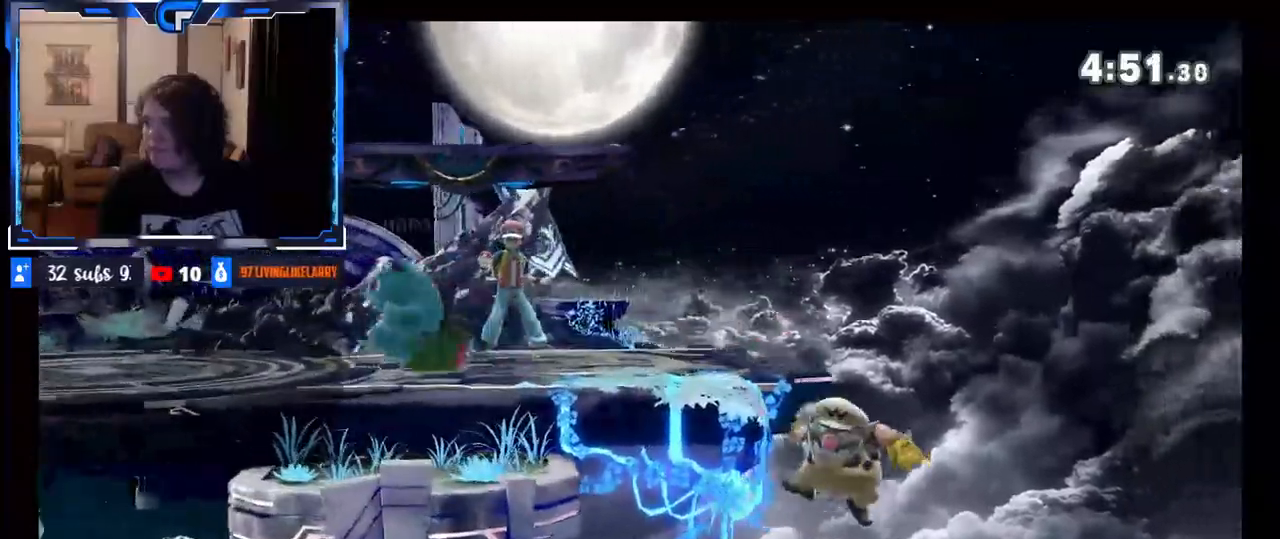
{"buttons": [], "left_stick": "center", "right_stick": "center", "events": [[283, "right_stick", "left"], [333, "left_stick", "down"], [467, "right_stick", "center"], [483, "left_stick", "center"]]}
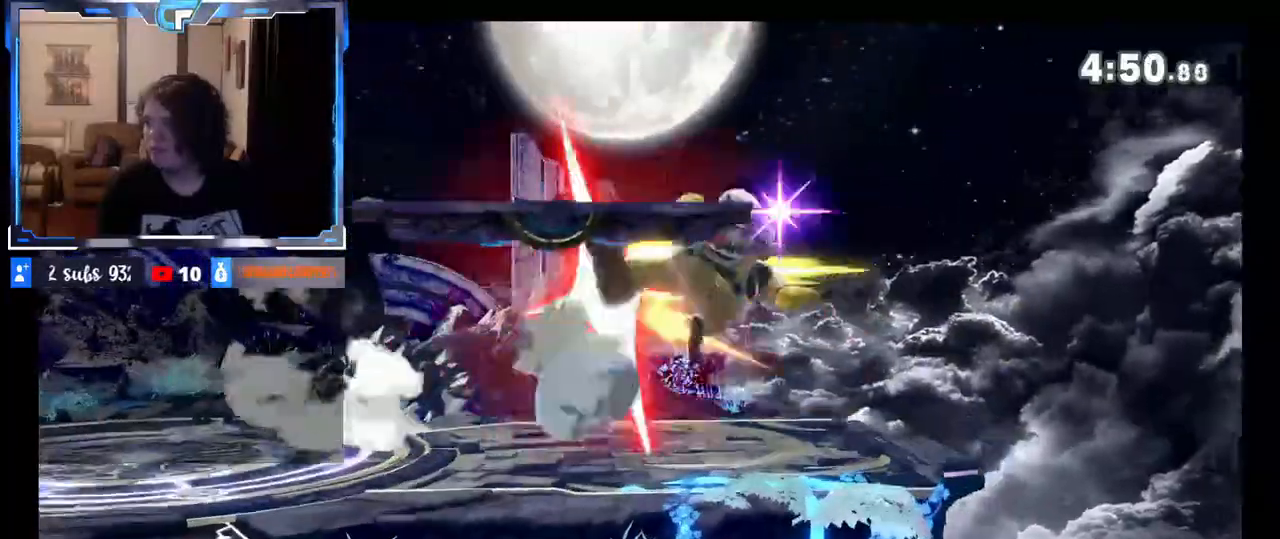
{"buttons": [], "left_stick": "center", "right_stick": "center", "events": [[217, "left_stick", "left"], [300, "left_stick", "center"], [417, "left_stick", "left"], [500, "left_stick", "center"]]}
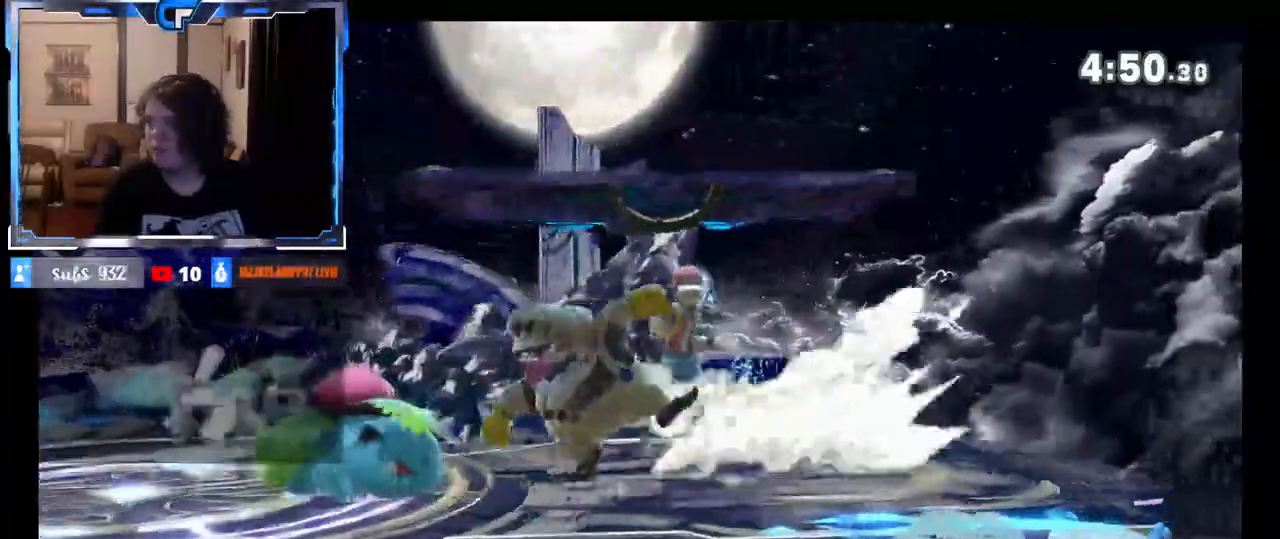
{"buttons": [], "left_stick": "left", "right_stick": "center", "events": [[33, "A", "down"], [33, "X", "down"], [117, "A", "up"], [133, "X", "up"], [167, "left_stick", "left"]]}
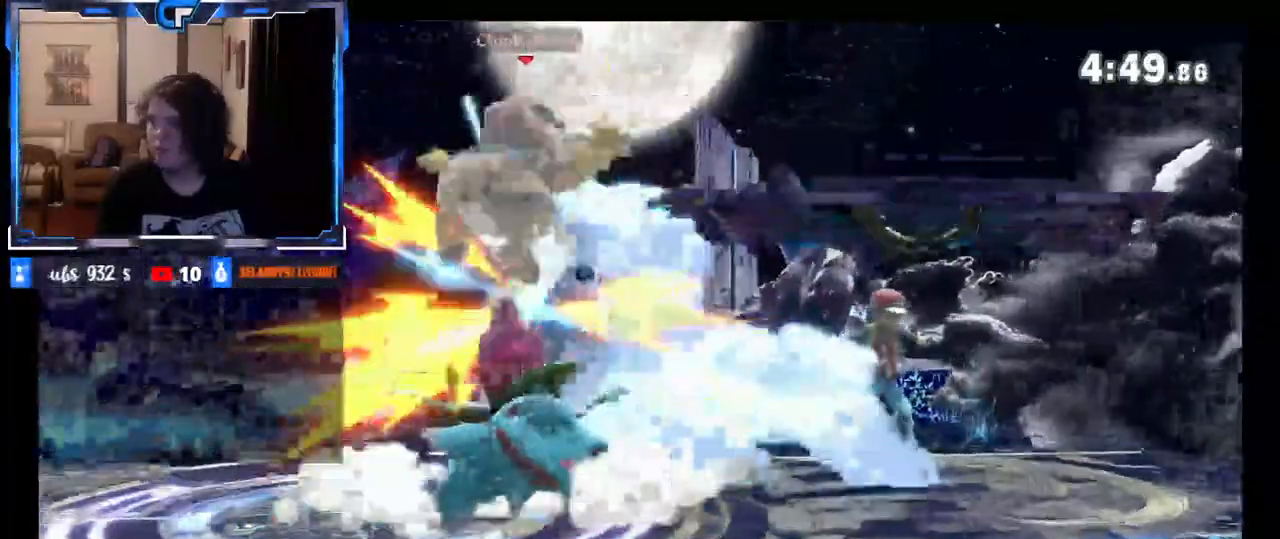
{"buttons": [], "left_stick": "up-right", "right_stick": "center", "events": [[200, "left_stick", "up-right"], [317, "left_stick", "down-right"], [383, "left_stick", "up-right"]]}
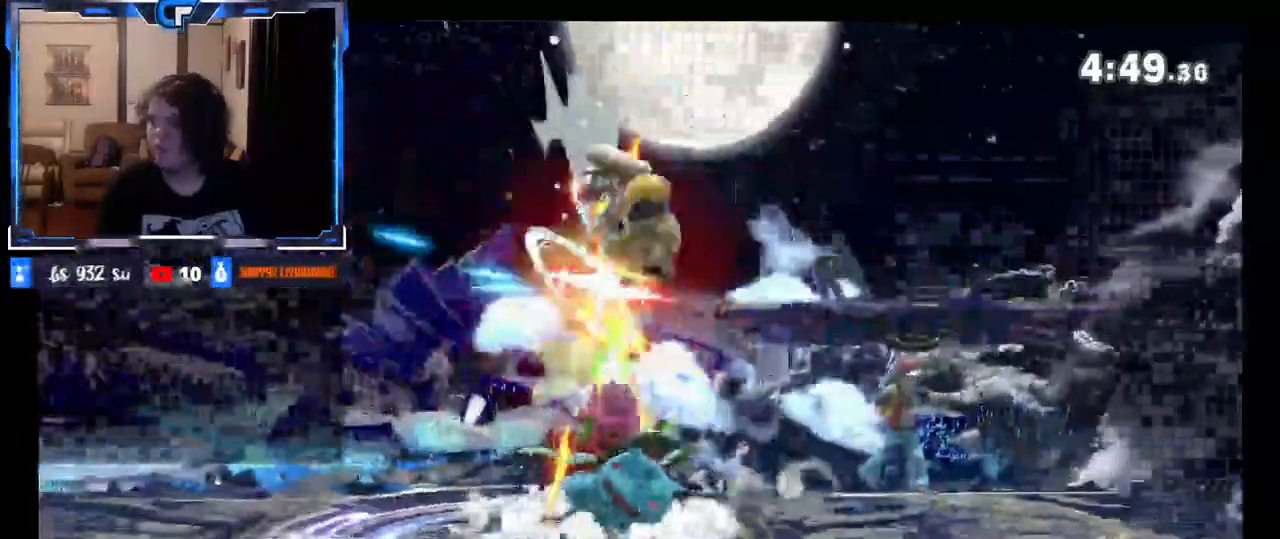
{"buttons": [], "left_stick": "right", "right_stick": "center", "events": [[17, "left_stick", "down-right"], [67, "left_stick", "up-right"], [167, "left_stick", "right"]]}
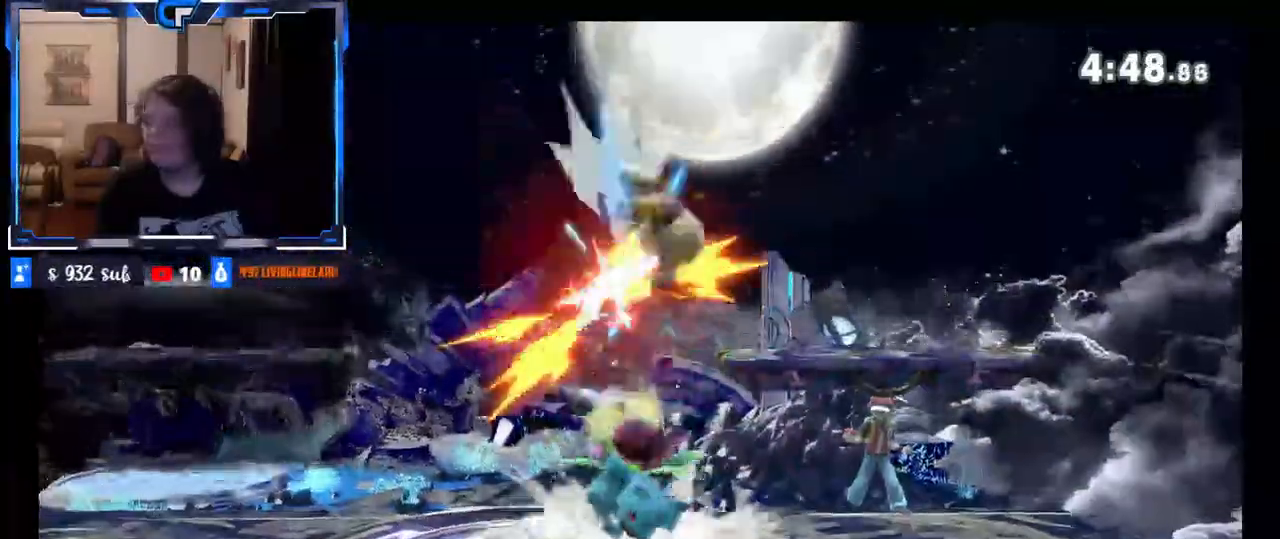
{"buttons": [], "left_stick": "left", "right_stick": "center", "events": [[133, "left_stick", "center"], [317, "left_stick", "left"]]}
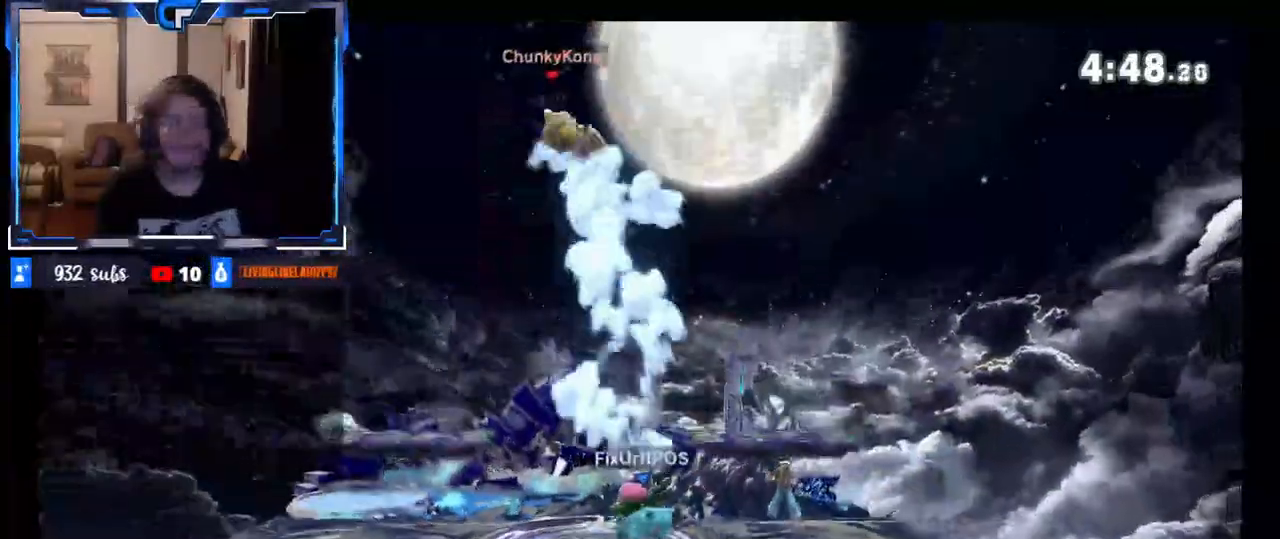
{"buttons": [], "left_stick": "left", "right_stick": "center", "events": [[183, "X", "down"], [283, "X", "up"]]}
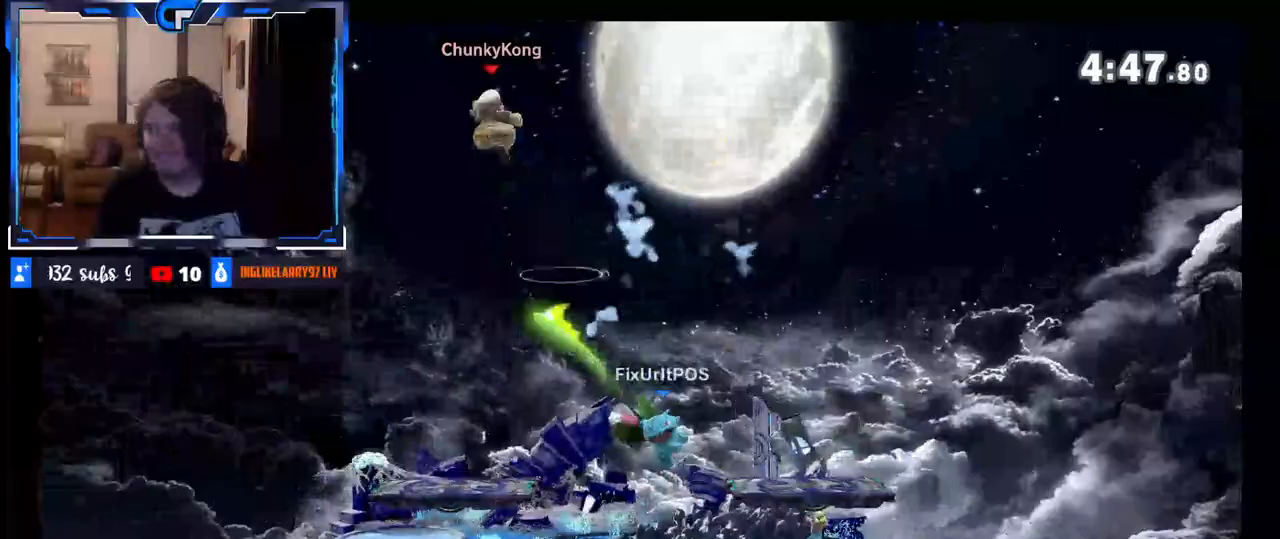
{"buttons": [], "left_stick": "down", "right_stick": "center", "events": [[67, "left_stick", "down"], [300, "left_stick", "right"], [350, "left_stick", "center"], [433, "left_stick", "down"]]}
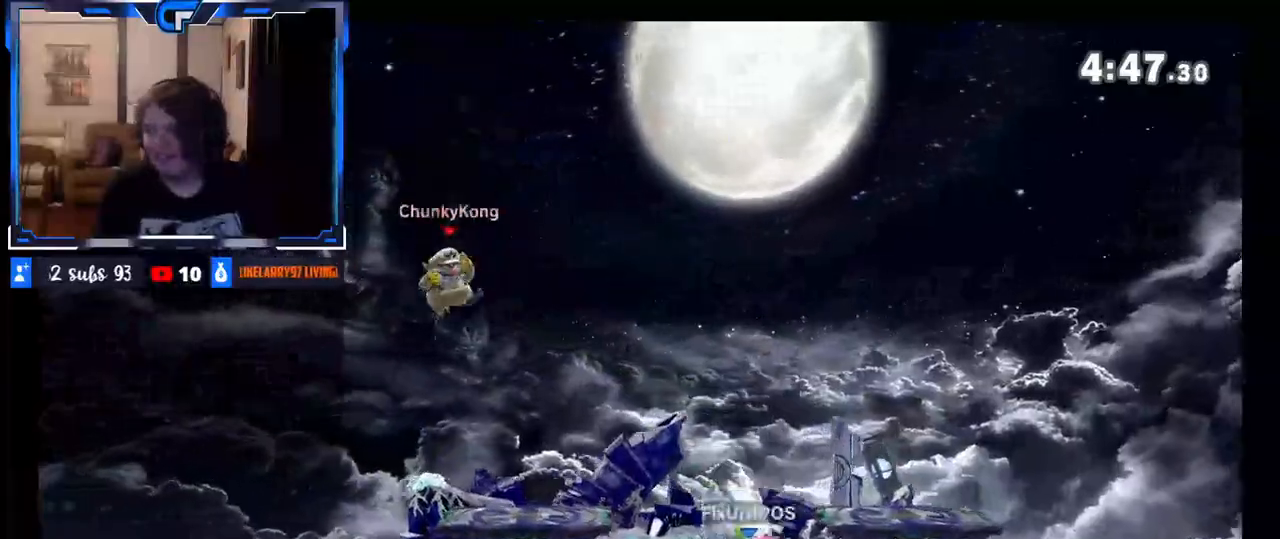
{"buttons": [], "left_stick": "center", "right_stick": "center", "events": [[283, "left_stick", "center"], [350, "Z", "down"], [400, "Z", "up"], [417, "Z", "down"], [467, "Z", "up"]]}
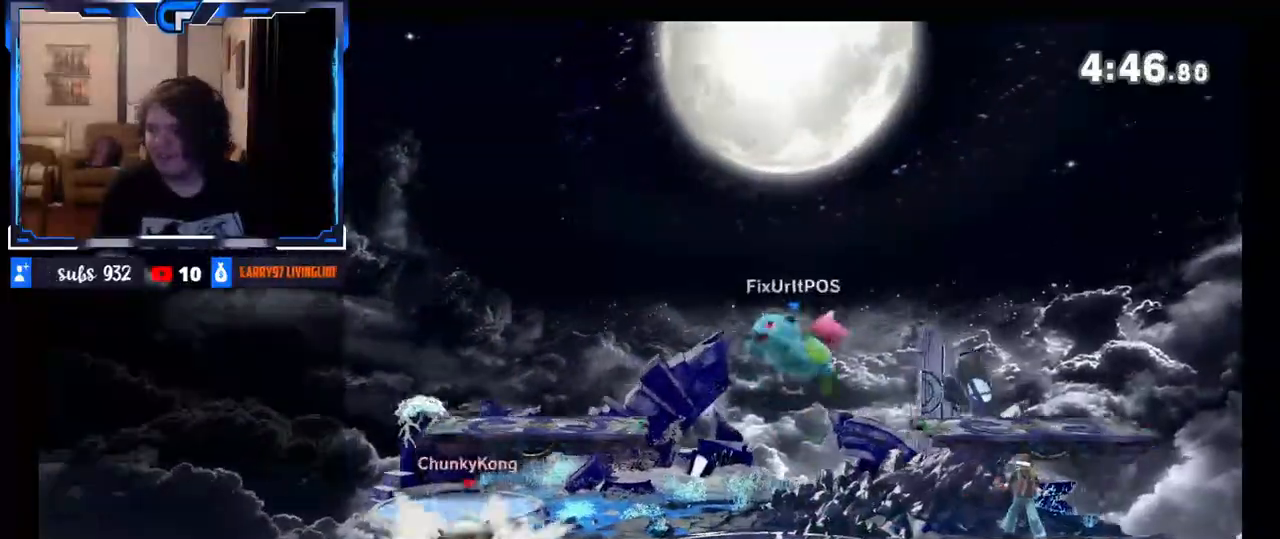
{"buttons": [], "left_stick": "center", "right_stick": "center", "events": []}
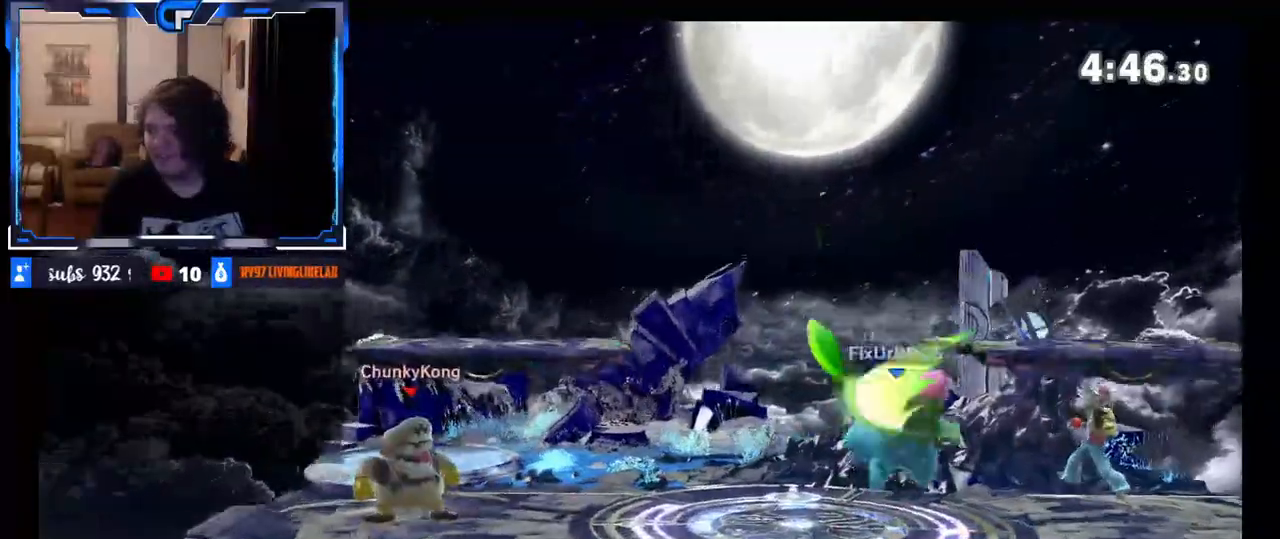
{"buttons": [], "left_stick": "left", "right_stick": "center", "events": [[133, "R1", "down"], [217, "R1", "up"], [500, "left_stick", "left"]]}
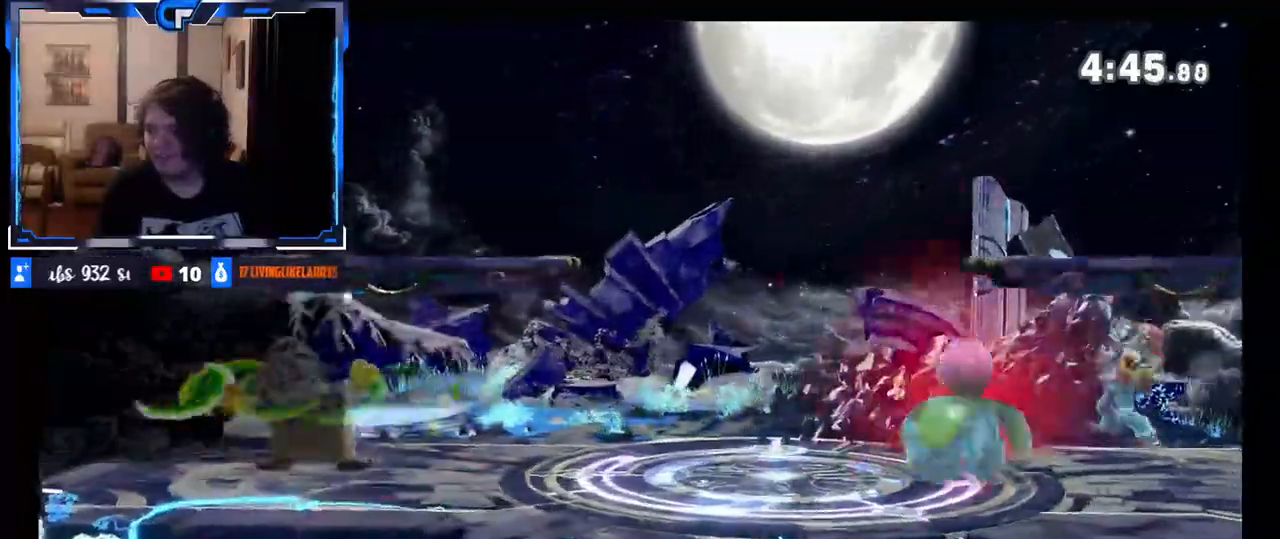
{"buttons": [], "left_stick": "right", "right_stick": "center", "events": [[100, "left_stick", "center"], [250, "left_stick", "right"]]}
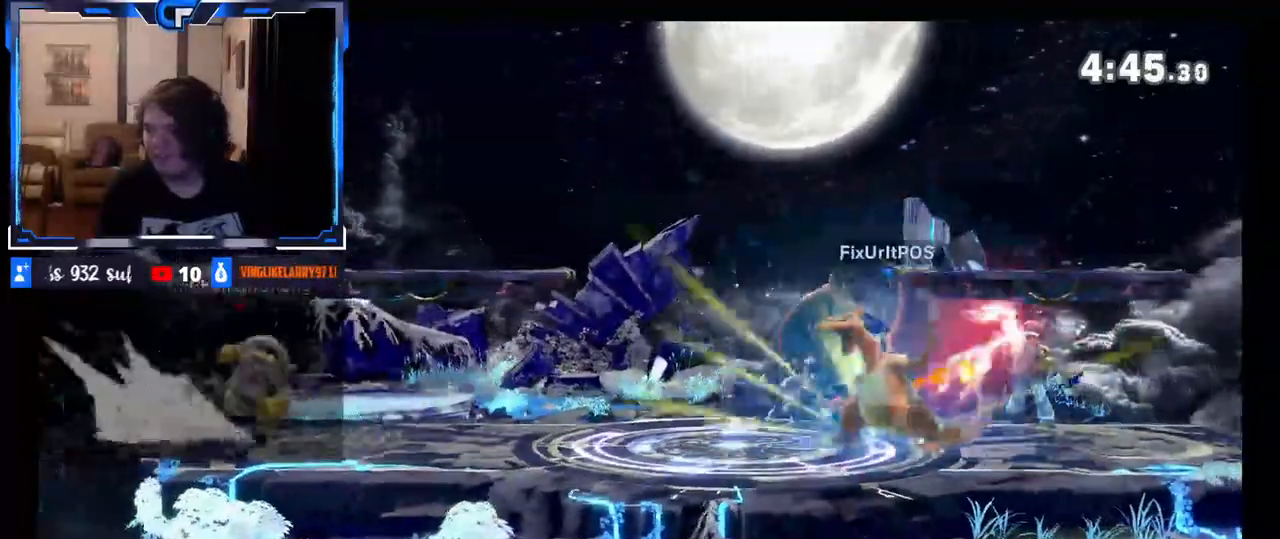
{"buttons": ["X"], "left_stick": "right", "right_stick": "center", "events": [[117, "L1", "down"], [167, "L1", "up"], [383, "X", "down"]]}
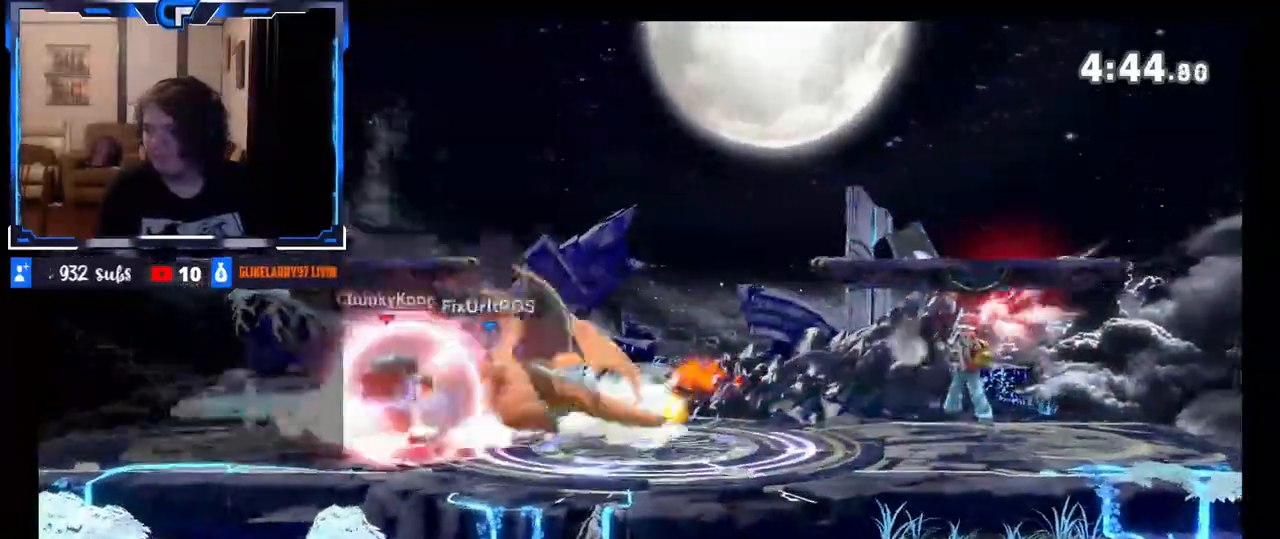
{"buttons": [], "left_stick": "left", "right_stick": "center", "events": [[17, "left_stick", "center"], [83, "A", "down"], [167, "A", "up"], [217, "X", "up"], [317, "left_stick", "down"], [483, "left_stick", "left"]]}
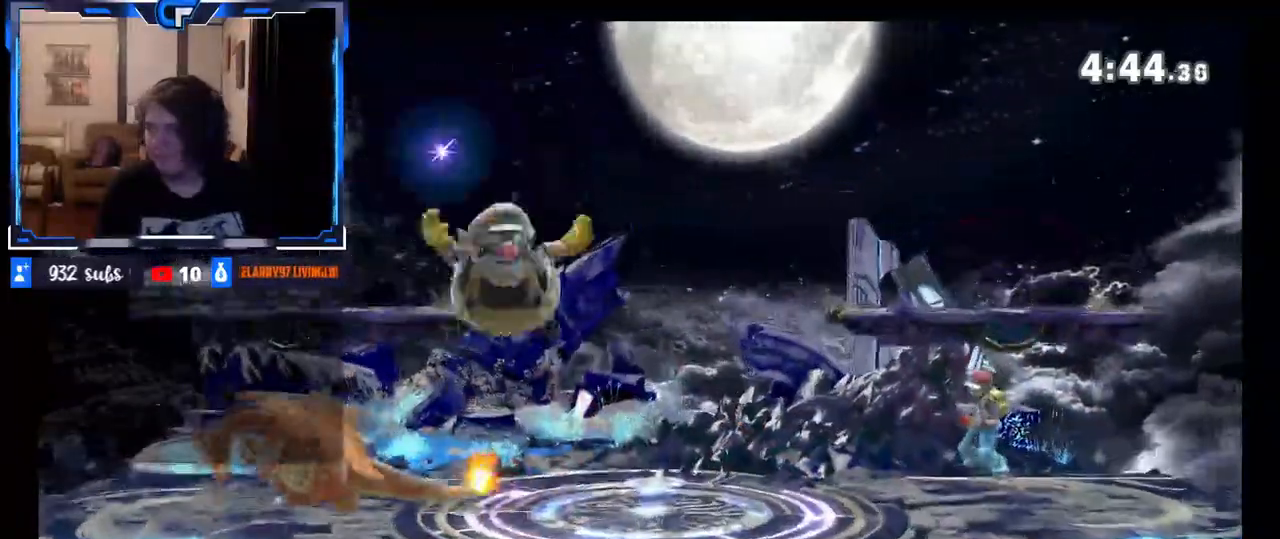
{"buttons": [], "left_stick": "left", "right_stick": "center", "events": [[83, "left_stick", "center"], [183, "left_stick", "left"], [233, "A", "down"], [233, "X", "down"], [317, "A", "up"], [333, "X", "up"]]}
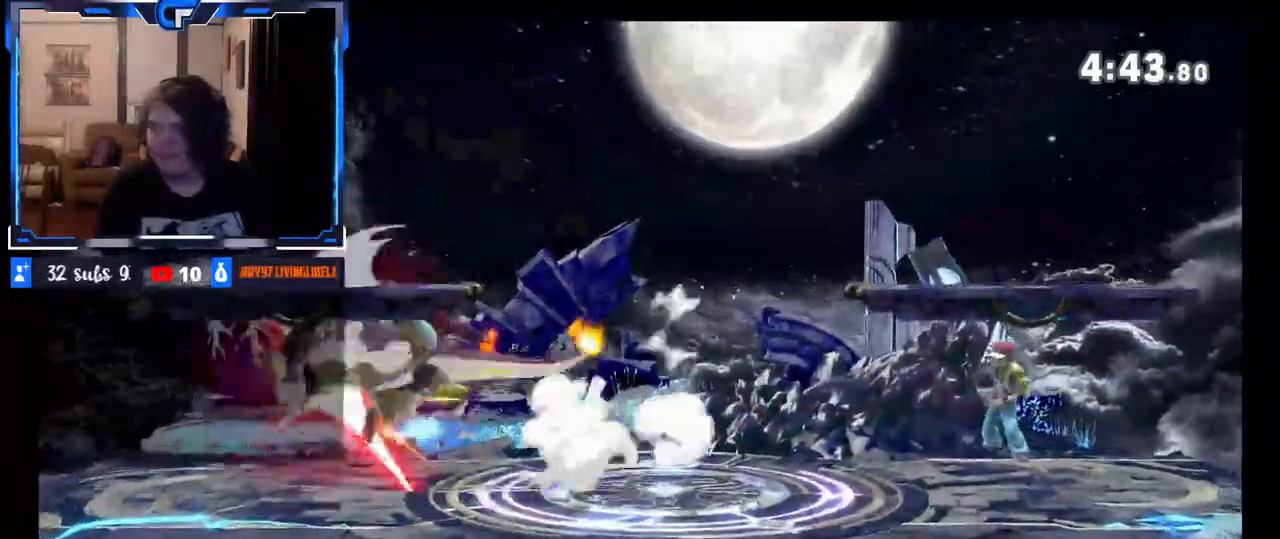
{"buttons": [], "left_stick": "center", "right_stick": "down", "events": [[267, "left_stick", "down"], [367, "left_stick", "center"], [417, "DPAD_UP", "down"], [417, "right_stick", "down"], [467, "DPAD_UP", "up"]]}
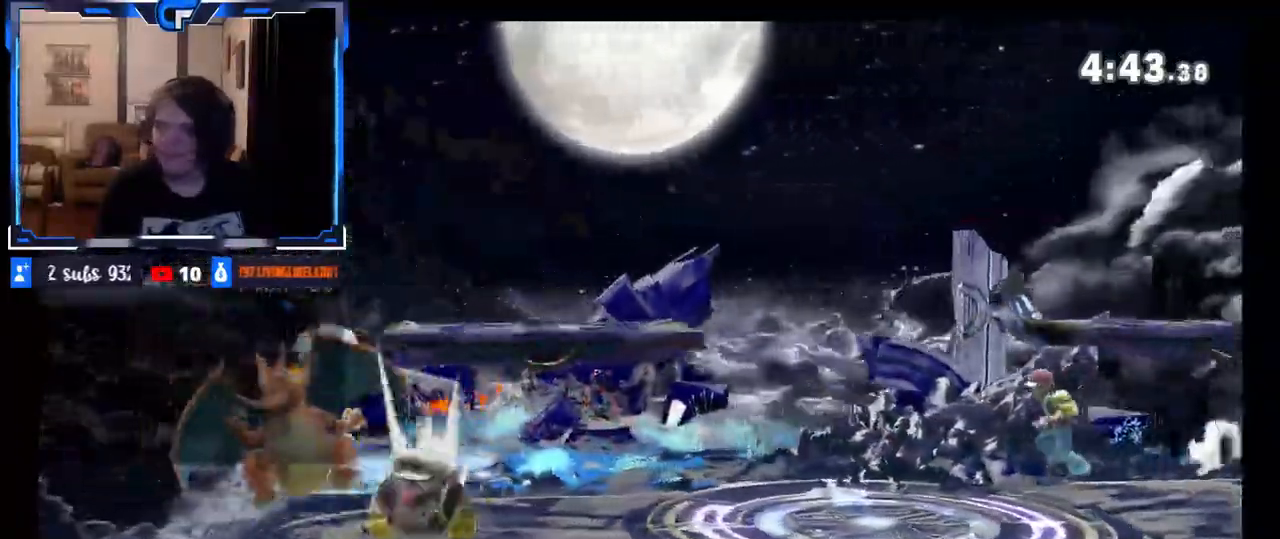
{"buttons": [], "left_stick": "center", "right_stick": "center", "events": [[17, "right_stick", "center"], [217, "right_stick", "down"], [417, "right_stick", "center"]]}
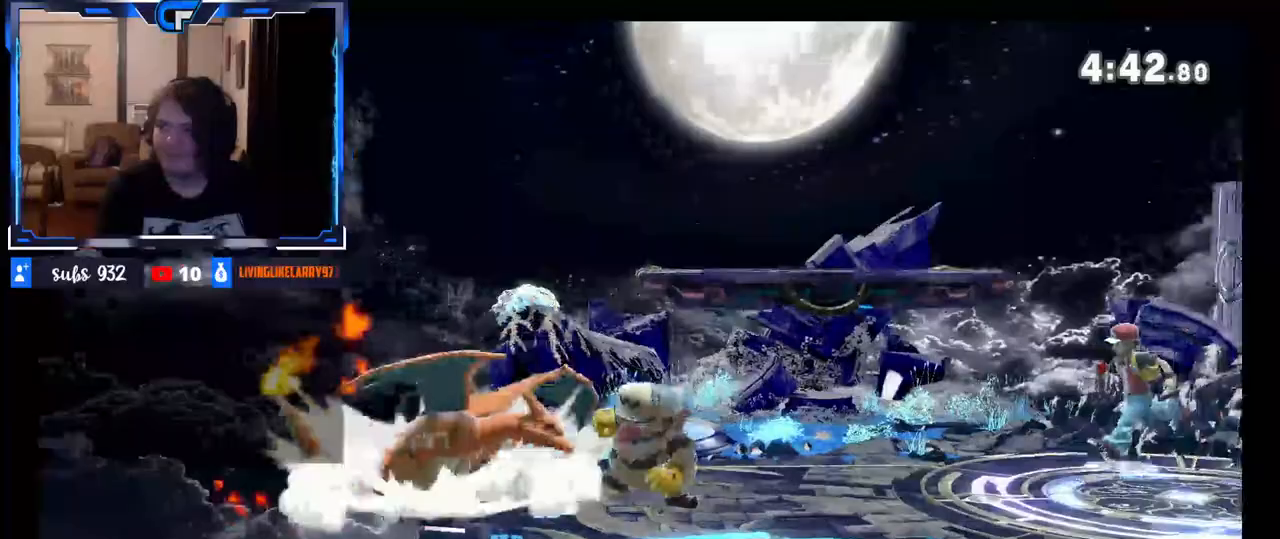
{"buttons": [], "left_stick": "center", "right_stick": "down", "events": [[217, "left_stick", "left"], [400, "left_stick", "center"], [450, "right_stick", "down"]]}